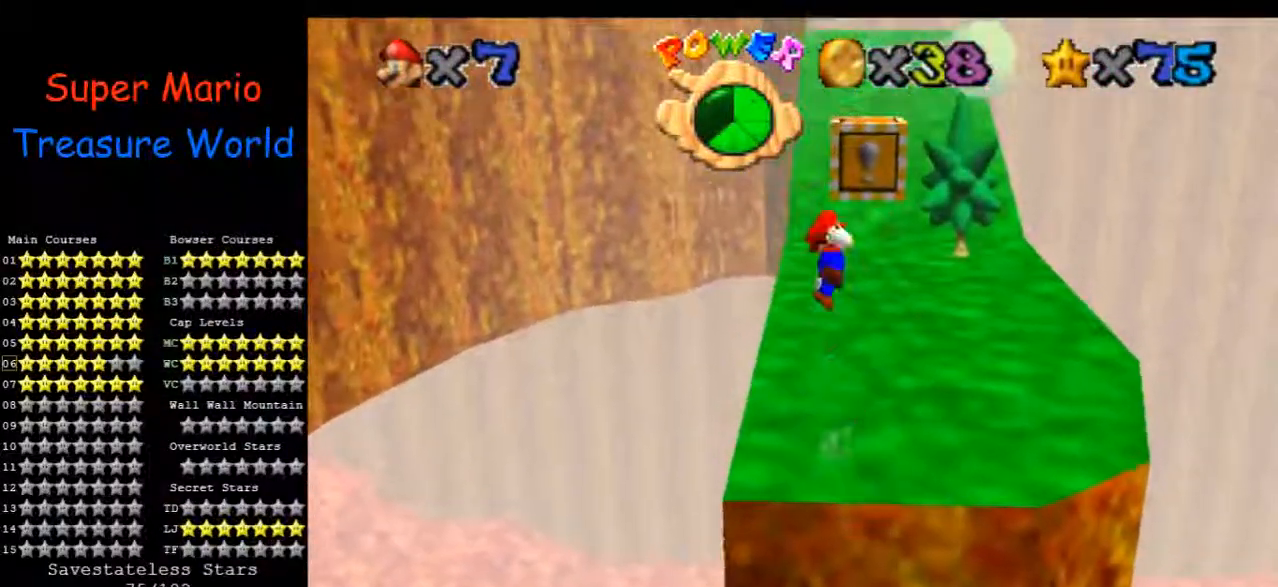
Gameplay with a controller (Nintendo layout); each line is a JSON object with the inputs held at the frame after it. "events" lists button and stick changes between this image and that frame as [ms after this image, input, new state], when the widget could be followed in between. Not read: A B L3 R1 R3 Z.
{"buttons": [], "left_stick": "down-right", "events": [[167, "left_stick", "down-right"], [200, "C_LEFT", "down"], [333, "C_LEFT", "up"]]}
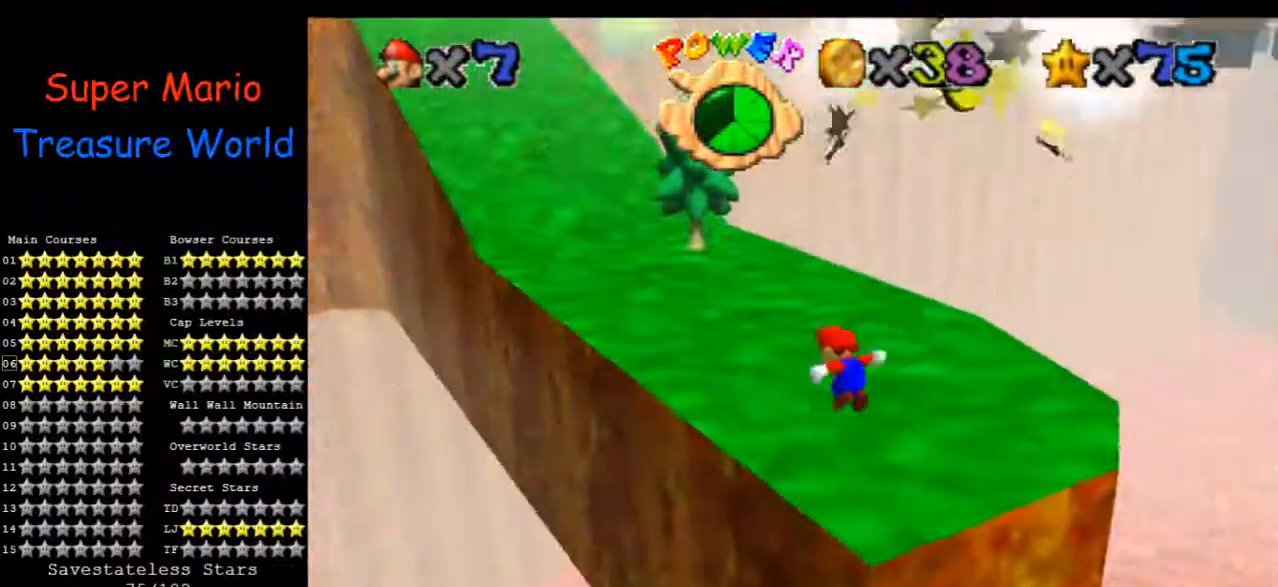
{"buttons": [], "left_stick": "right", "events": [[267, "left_stick", "center"], [500, "left_stick", "right"]]}
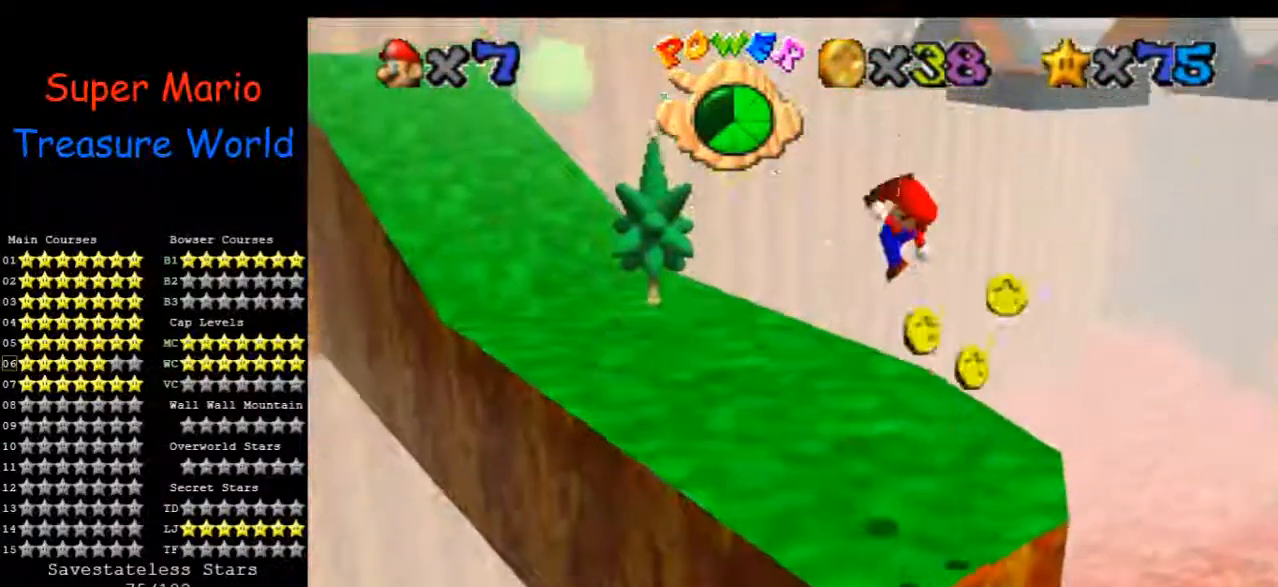
{"buttons": [], "left_stick": "down", "events": [[133, "left_stick", "center"], [200, "left_stick", "up-left"], [400, "left_stick", "down"]]}
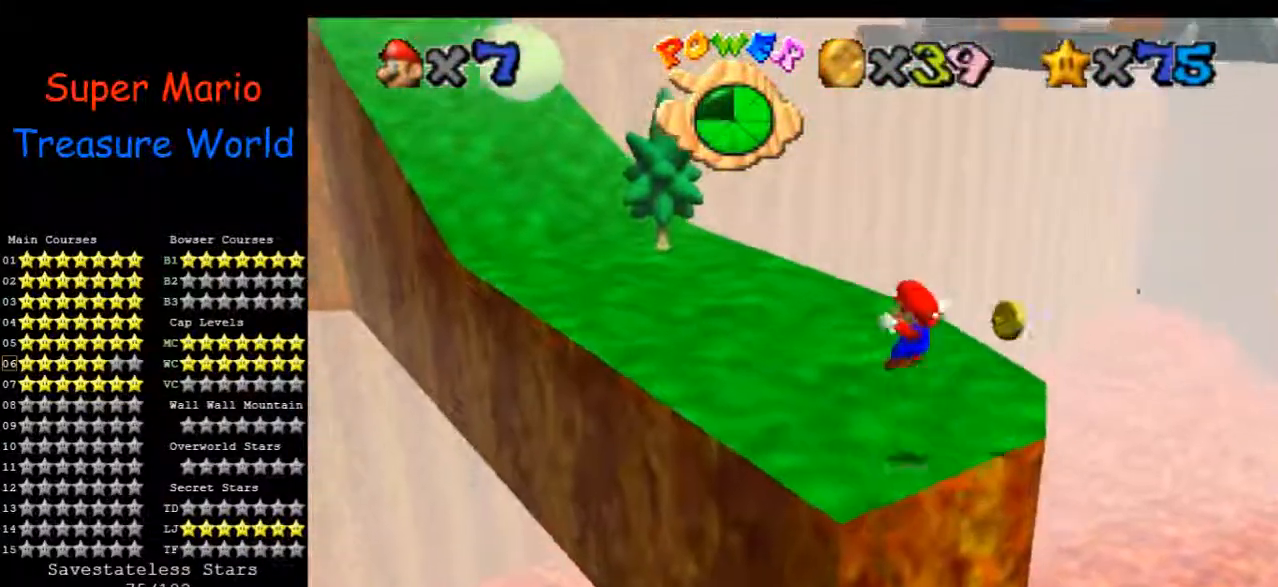
{"buttons": [], "left_stick": "up", "events": [[100, "left_stick", "center"], [200, "left_stick", "up-left"], [300, "left_stick", "up"]]}
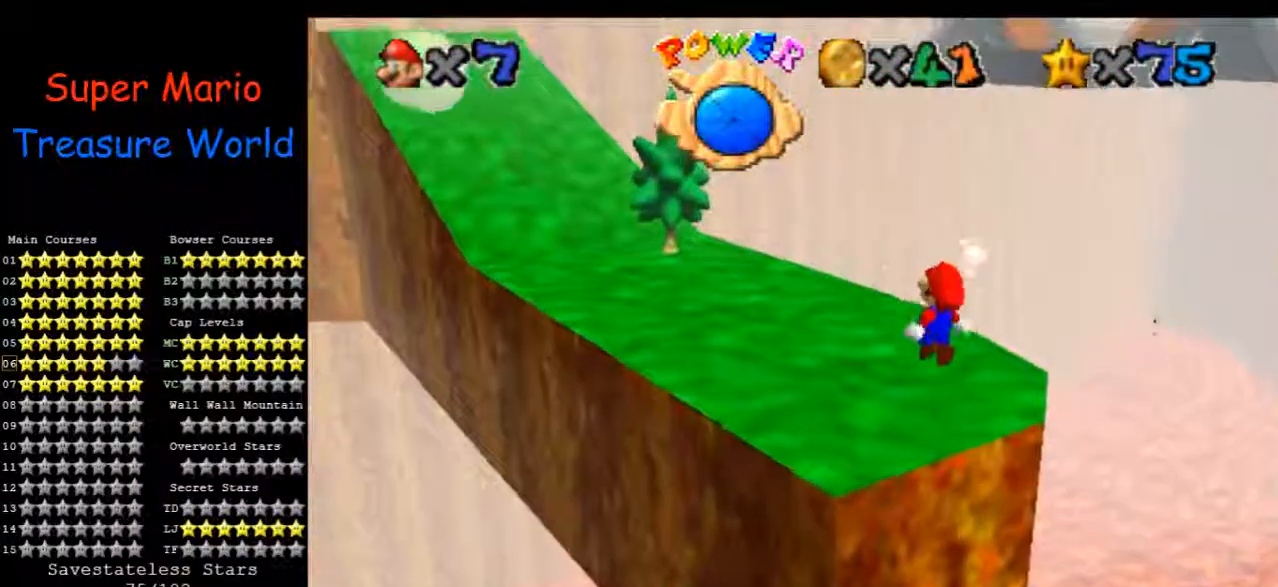
{"buttons": [], "left_stick": "up-left", "events": [[133, "left_stick", "up-left"]]}
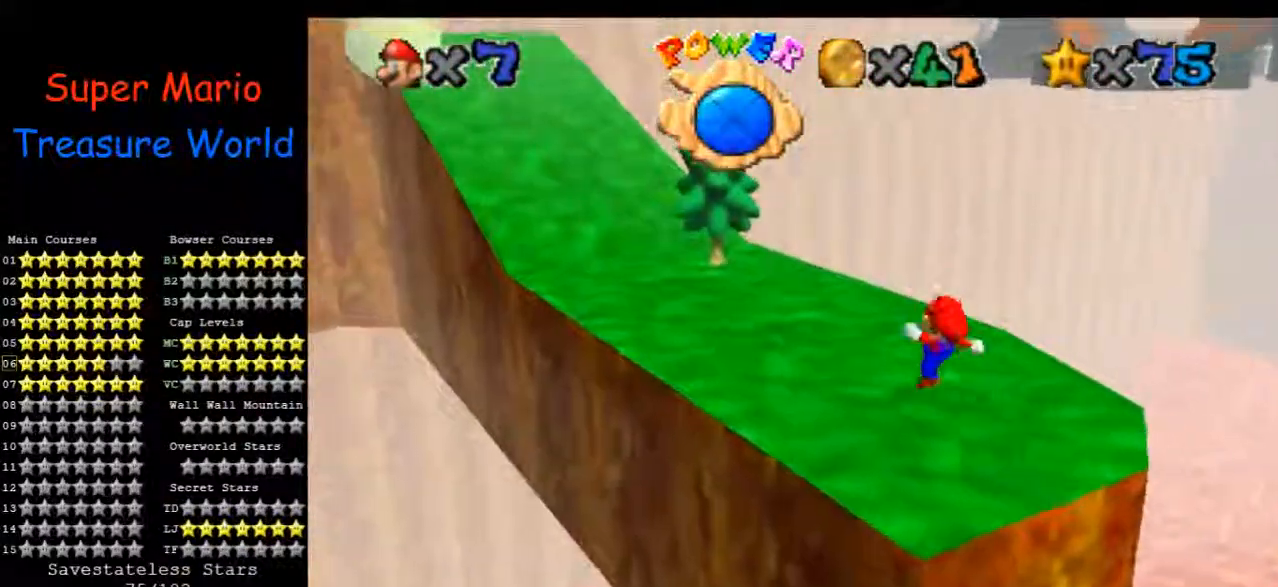
{"buttons": [], "left_stick": "up-left", "events": []}
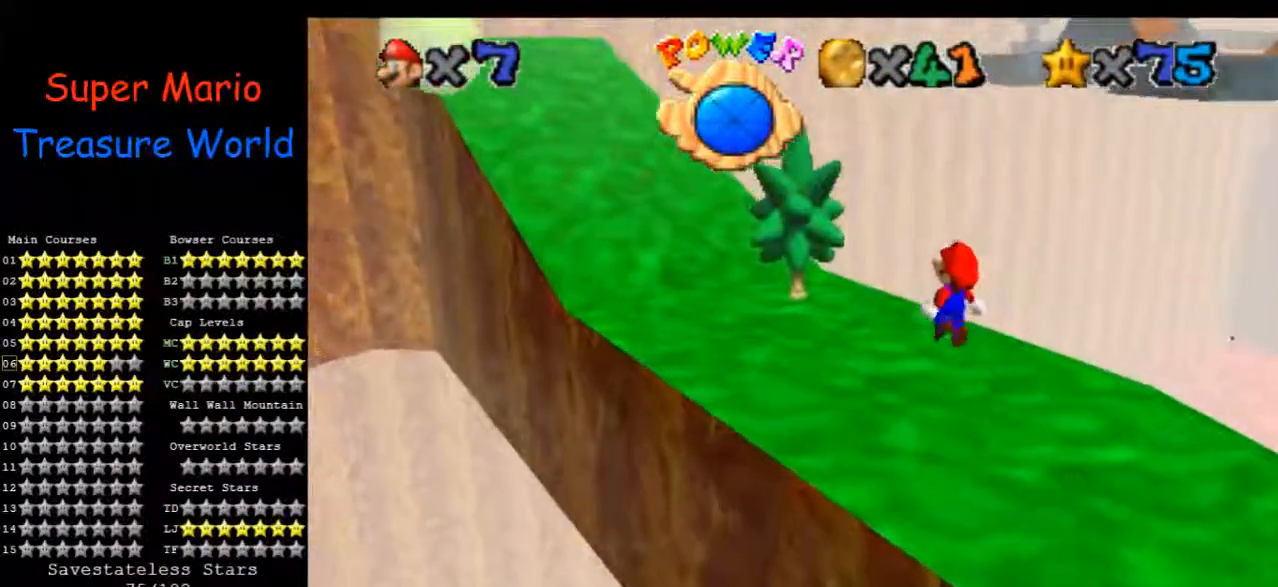
{"buttons": [], "left_stick": "up-left", "events": []}
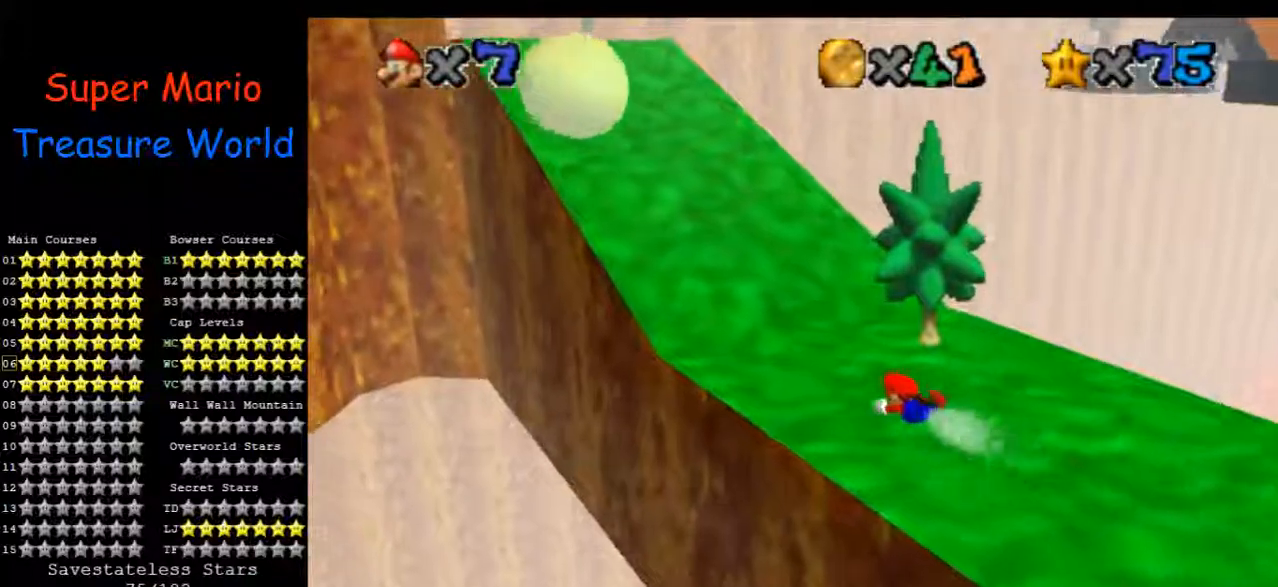
{"buttons": [], "left_stick": "up-left", "events": []}
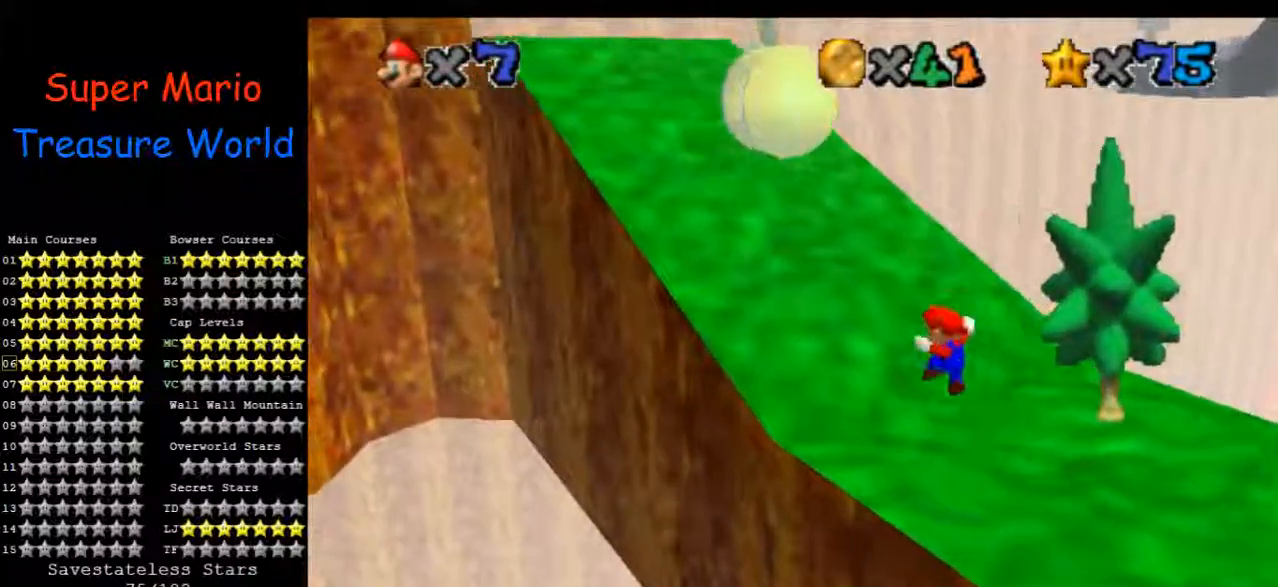
{"buttons": [], "left_stick": "up-left", "events": []}
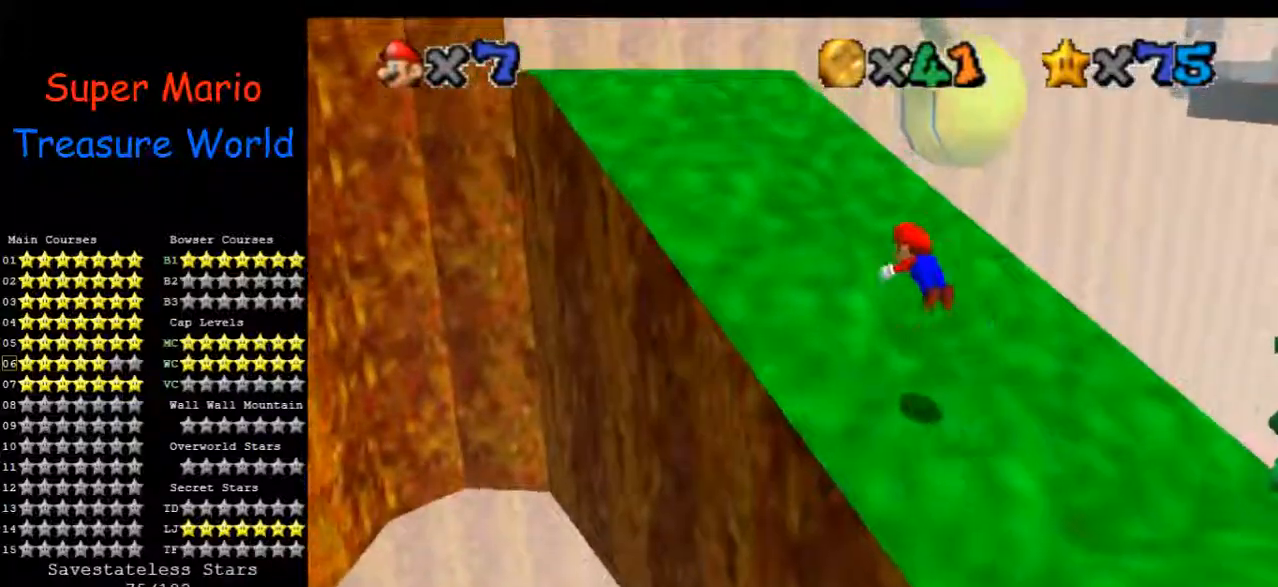
{"buttons": [], "left_stick": "up-left", "events": []}
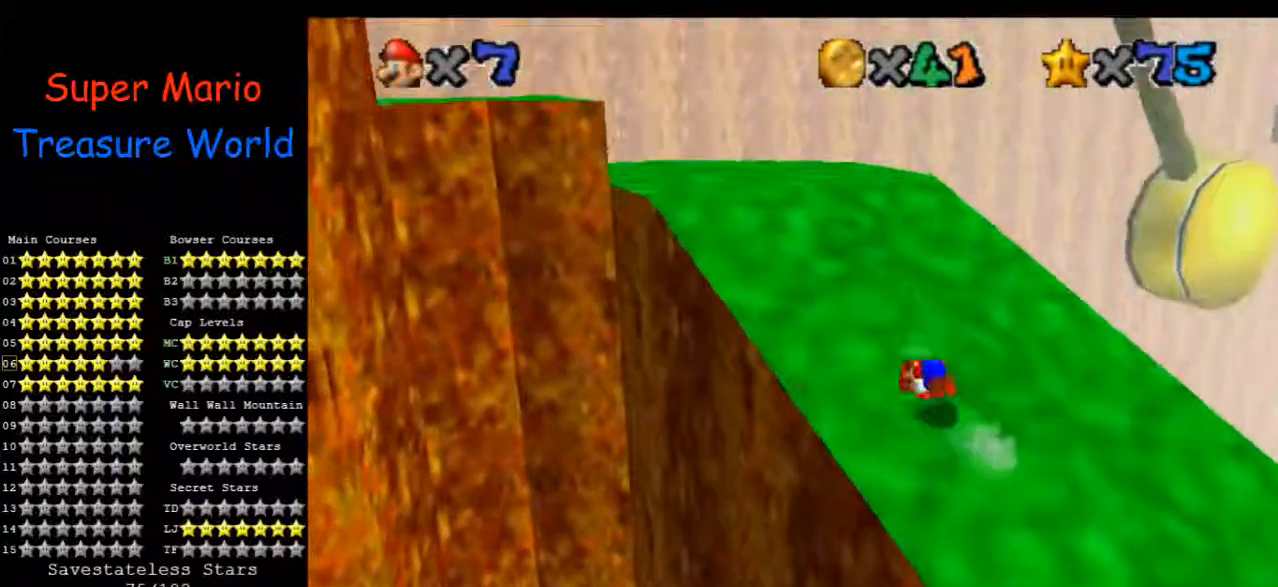
{"buttons": [], "left_stick": "up", "events": [[367, "C_RIGHT", "down"], [400, "left_stick", "up"], [467, "C_RIGHT", "up"]]}
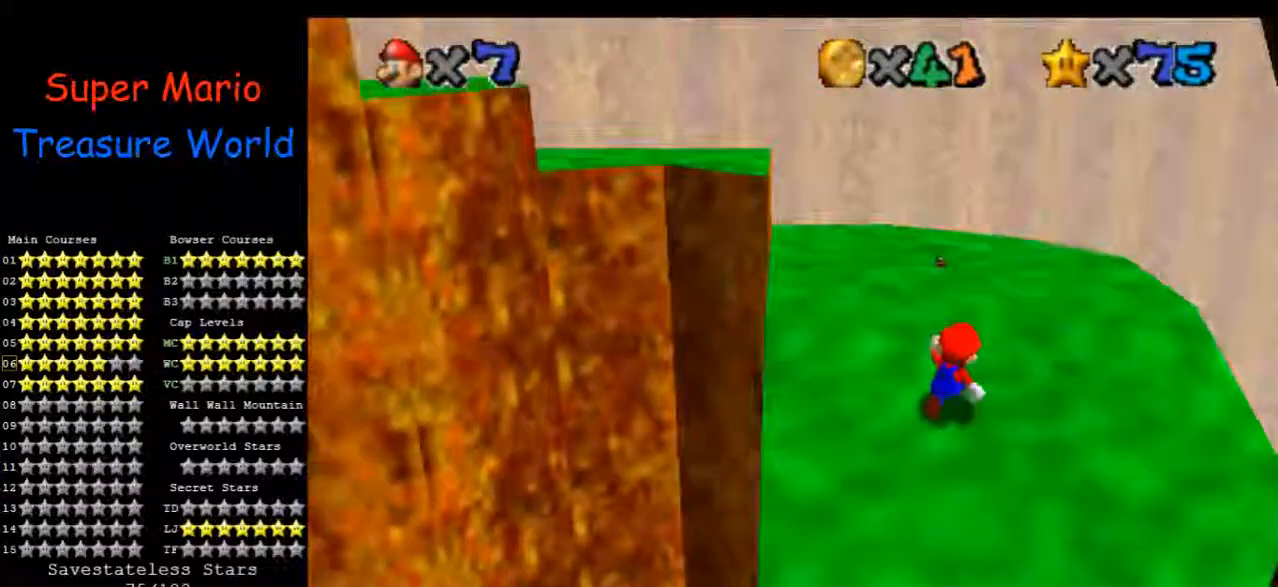
{"buttons": [], "left_stick": "center", "events": [[67, "C_RIGHT", "down"], [100, "left_stick", "up-right"], [167, "C_RIGHT", "up"], [267, "left_stick", "right"], [500, "left_stick", "center"]]}
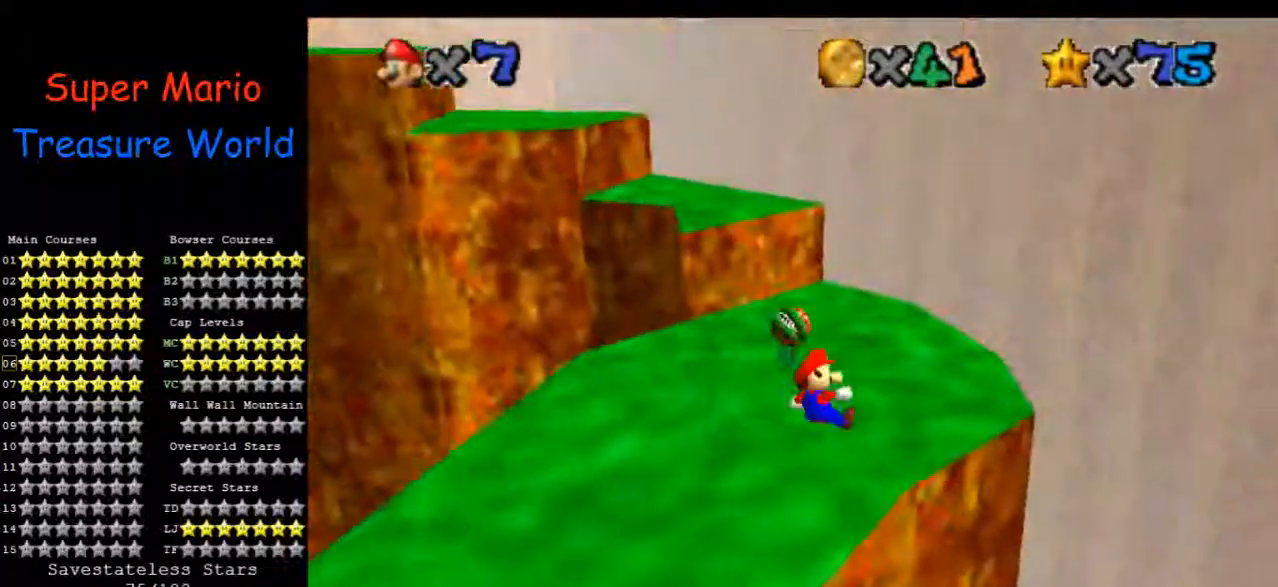
{"buttons": [], "left_stick": "up-left", "events": [[100, "left_stick", "up-left"], [333, "left_stick", "center"], [500, "left_stick", "up-left"]]}
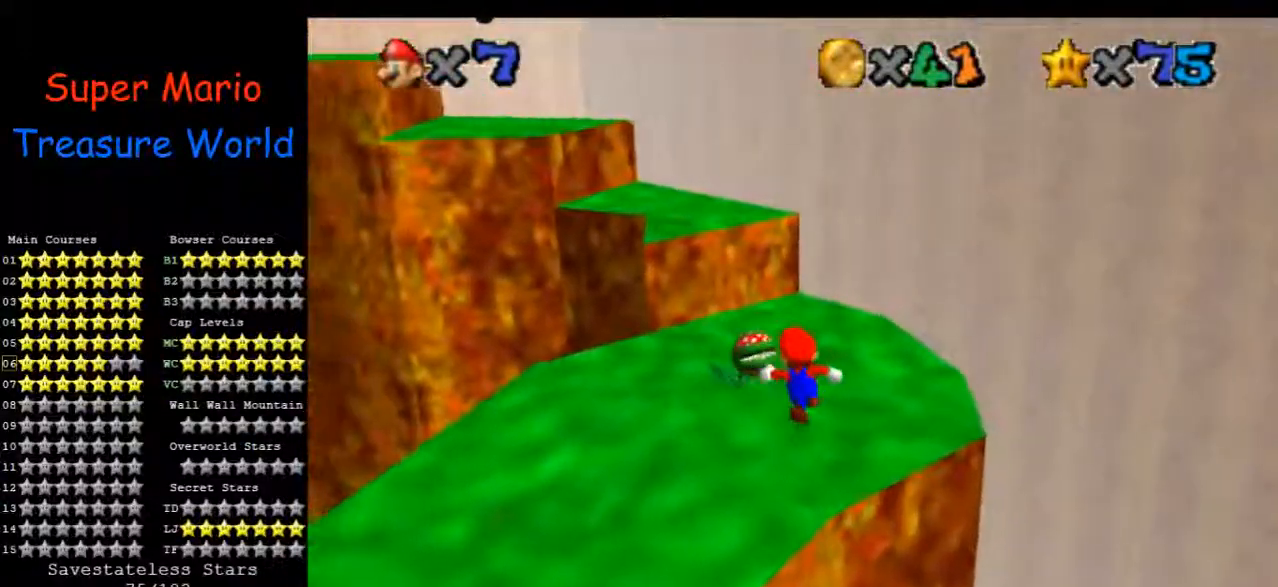
{"buttons": [], "left_stick": "center", "events": [[400, "left_stick", "center"]]}
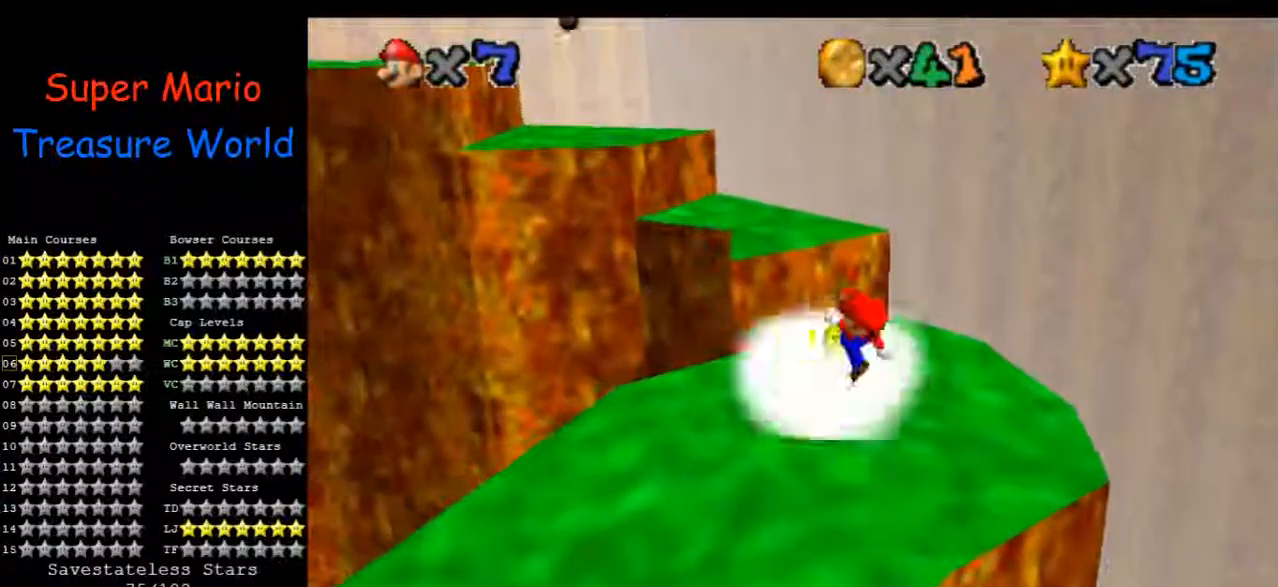
{"buttons": [], "left_stick": "up", "events": [[367, "left_stick", "up-left"], [500, "left_stick", "up"]]}
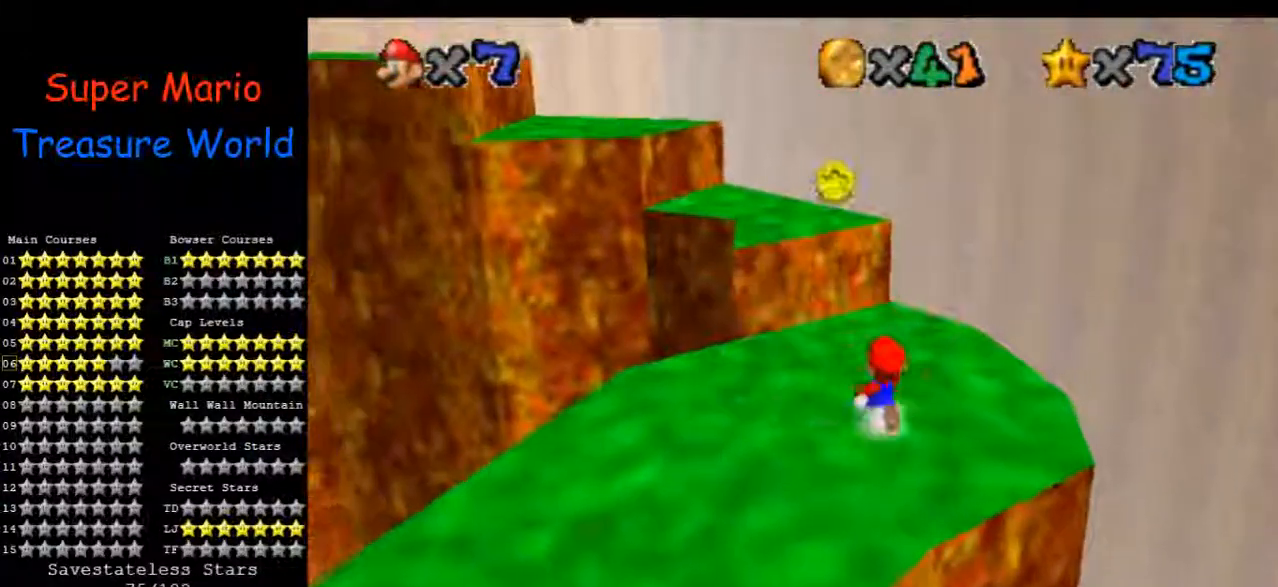
{"buttons": [], "left_stick": "up-left", "events": [[167, "left_stick", "up-left"]]}
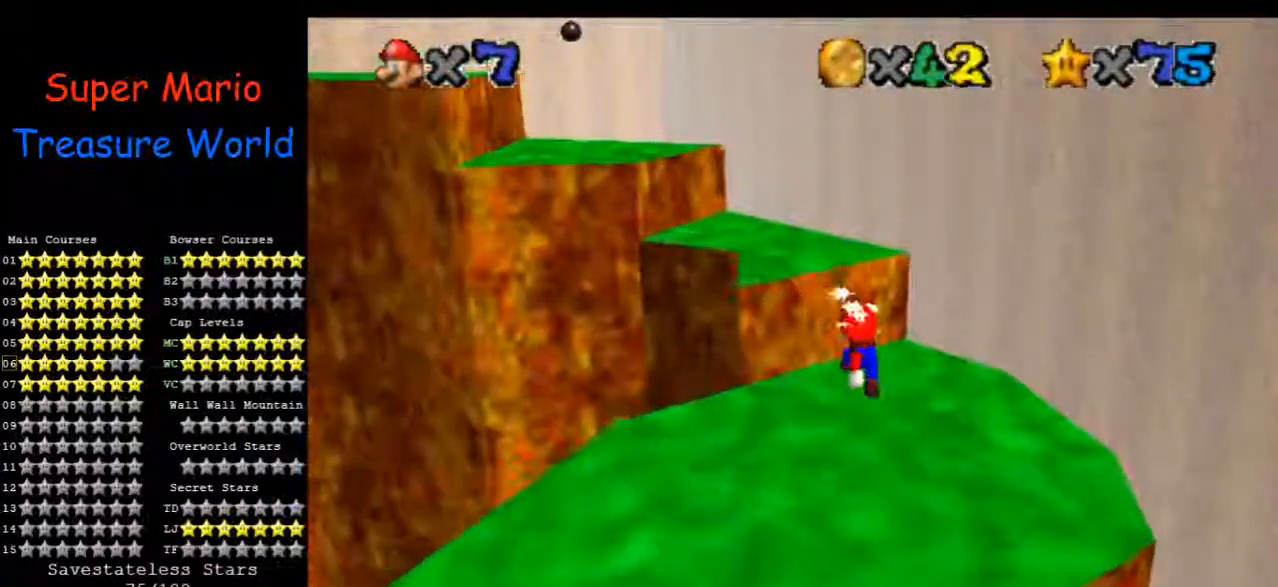
{"buttons": [], "left_stick": "up-left", "events": []}
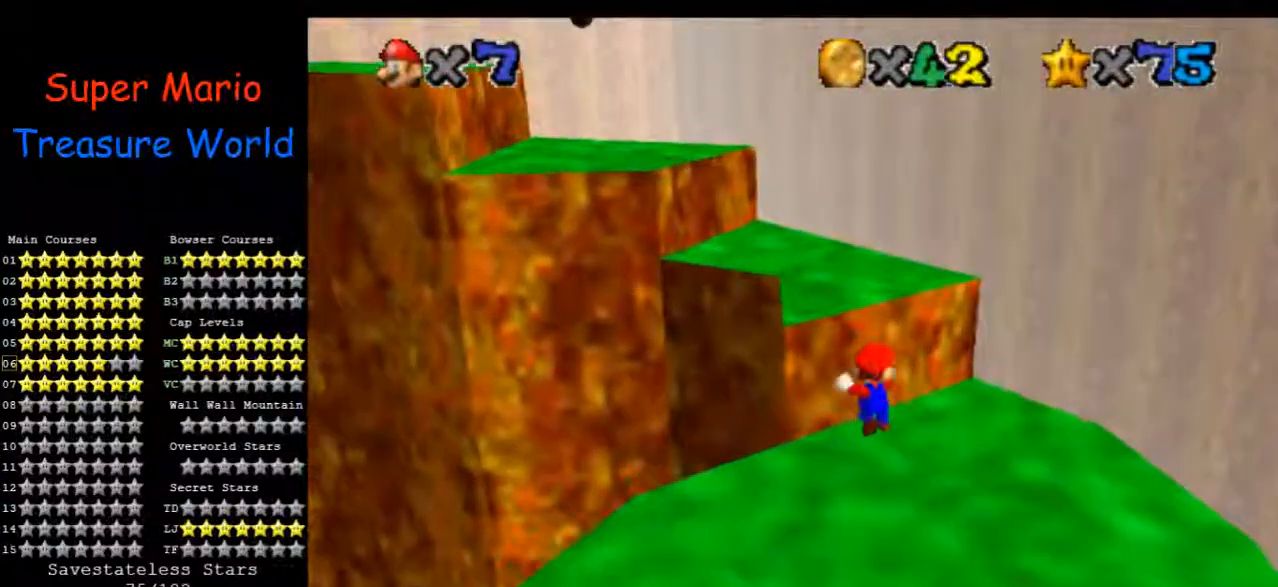
{"buttons": [], "left_stick": "up-left", "events": [[33, "left_stick", "up"], [200, "left_stick", "up-left"]]}
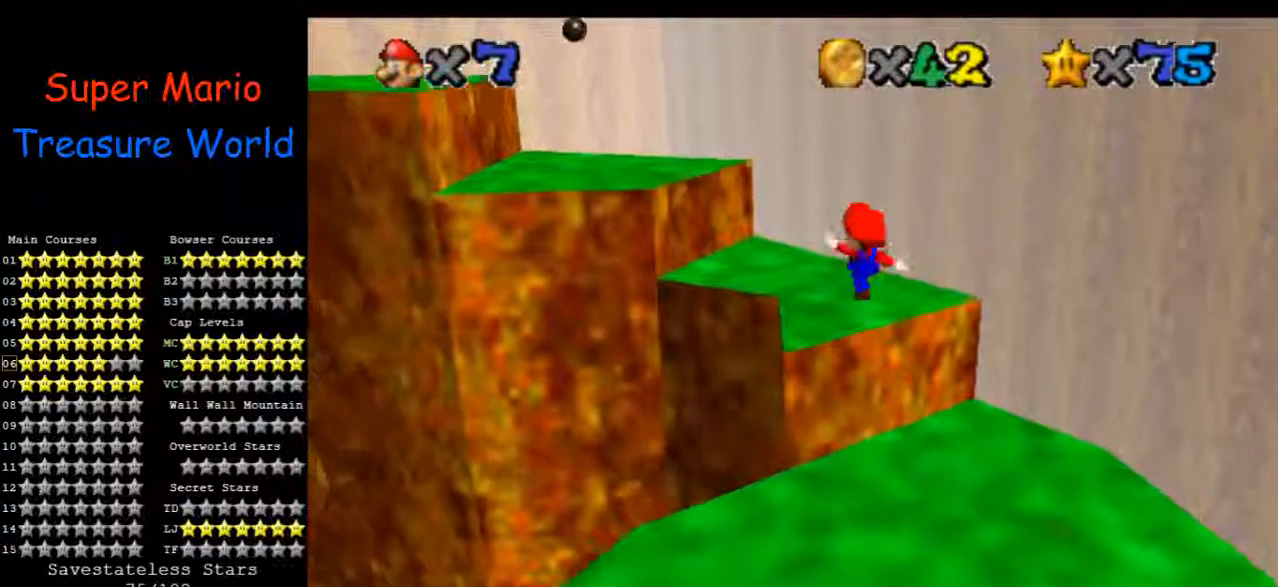
{"buttons": [], "left_stick": "up-right", "events": [[200, "left_stick", "up"], [300, "C_RIGHT", "down"], [333, "left_stick", "up-right"], [400, "C_RIGHT", "up"]]}
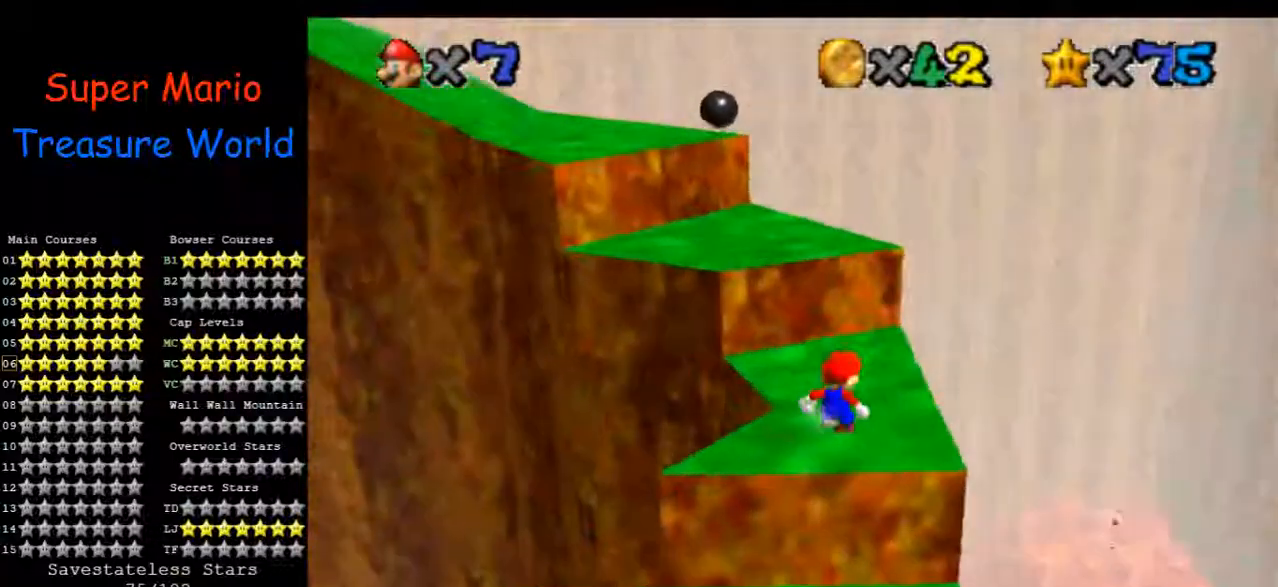
{"buttons": [], "left_stick": "up", "events": [[33, "left_stick", "up"], [367, "left_stick", "up-right"], [467, "left_stick", "up"]]}
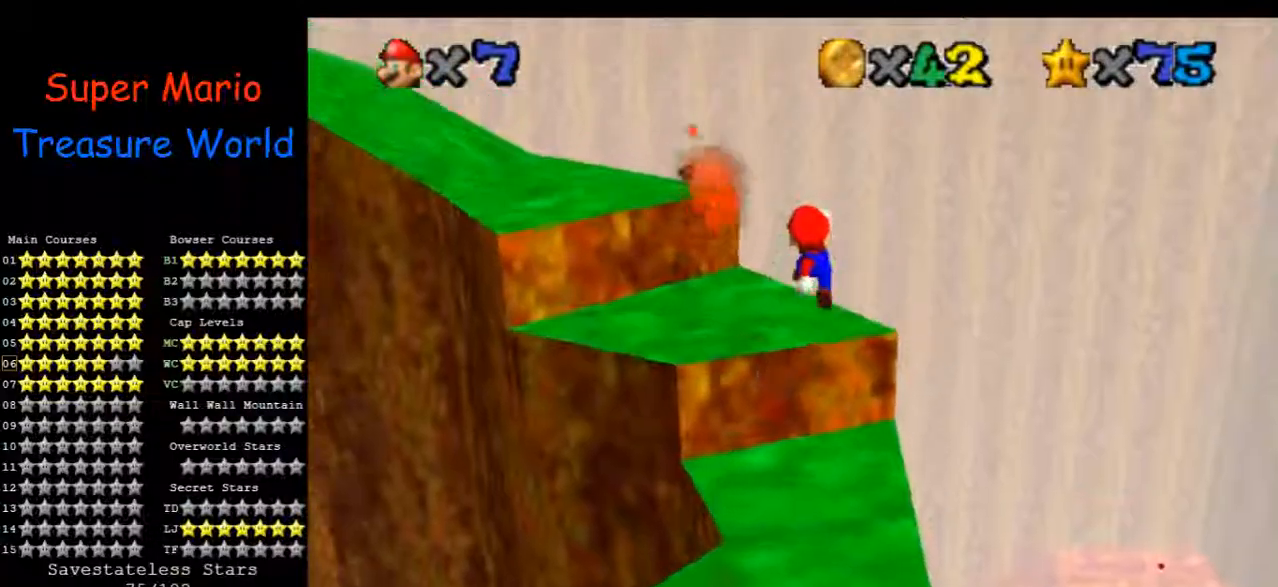
{"buttons": [], "left_stick": "up-left", "events": [[100, "left_stick", "down"], [267, "C_RIGHT", "down"], [367, "left_stick", "left"], [400, "C_RIGHT", "up"], [500, "left_stick", "up-left"]]}
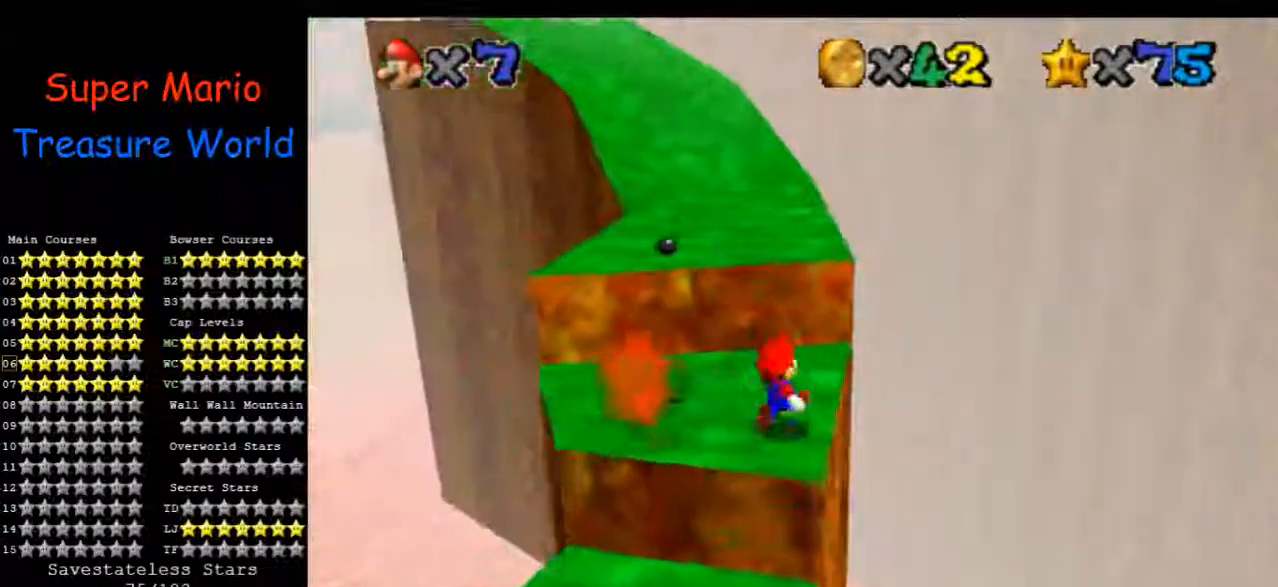
{"buttons": [], "left_stick": "up", "events": [[100, "left_stick", "up"]]}
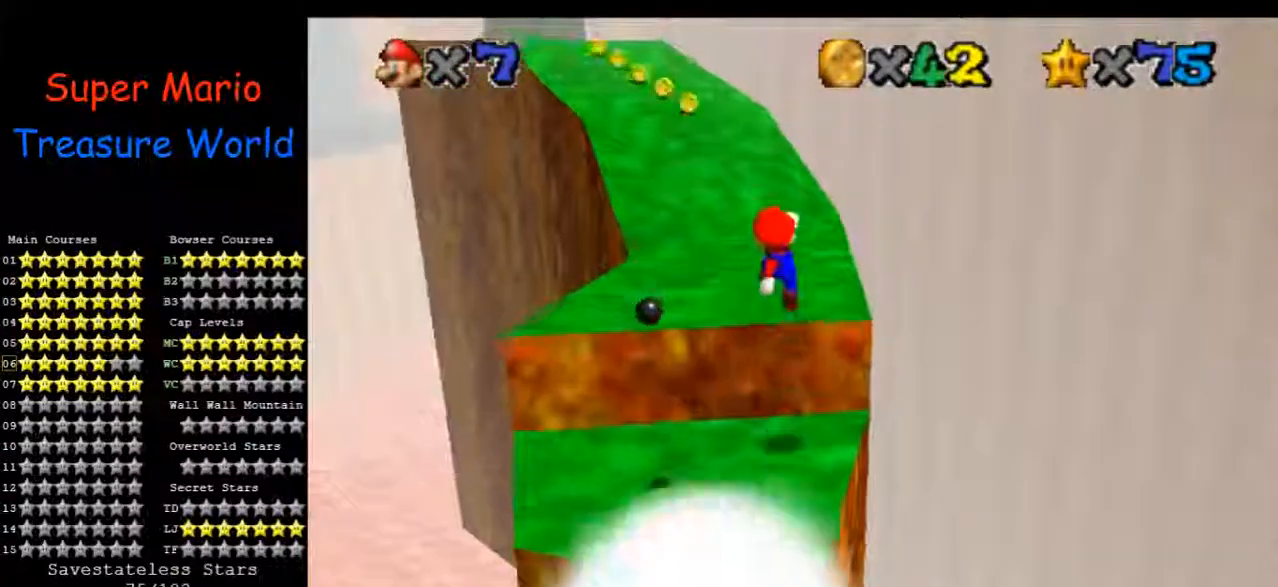
{"buttons": [], "left_stick": "up", "events": []}
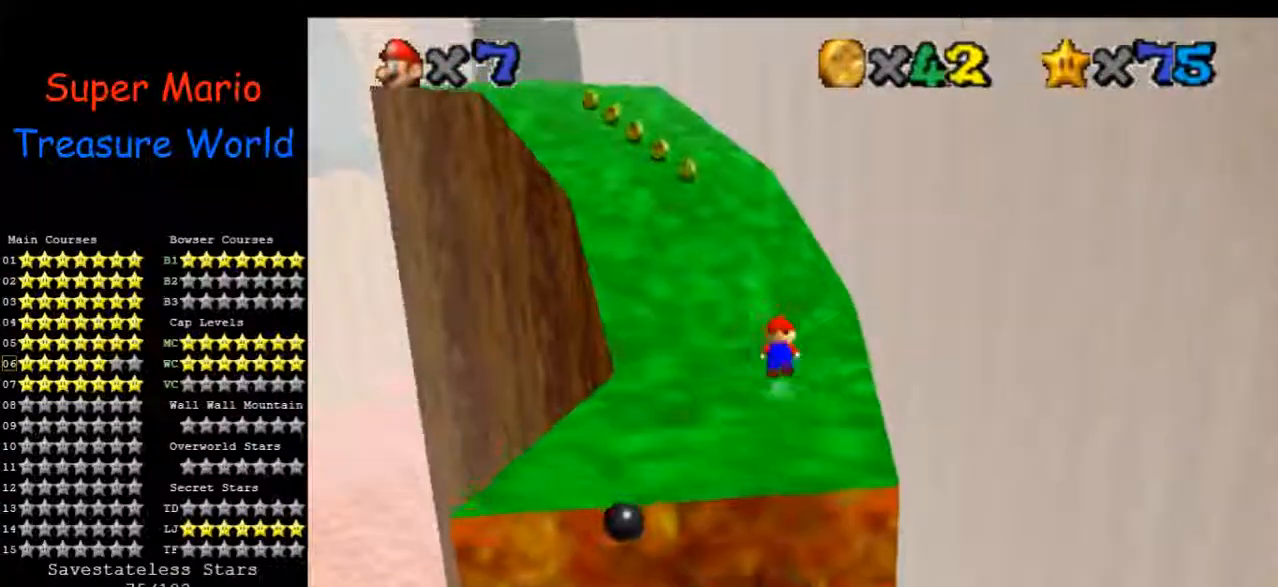
{"buttons": [], "left_stick": "up-left", "events": [[400, "left_stick", "up-left"]]}
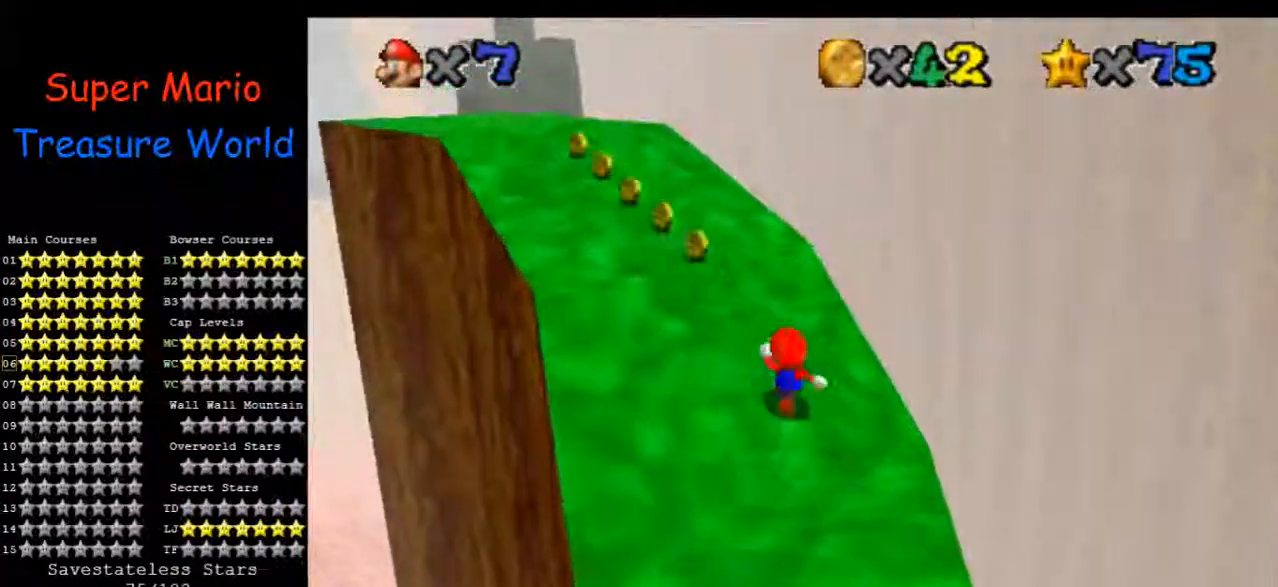
{"buttons": [], "left_stick": "up-left", "events": []}
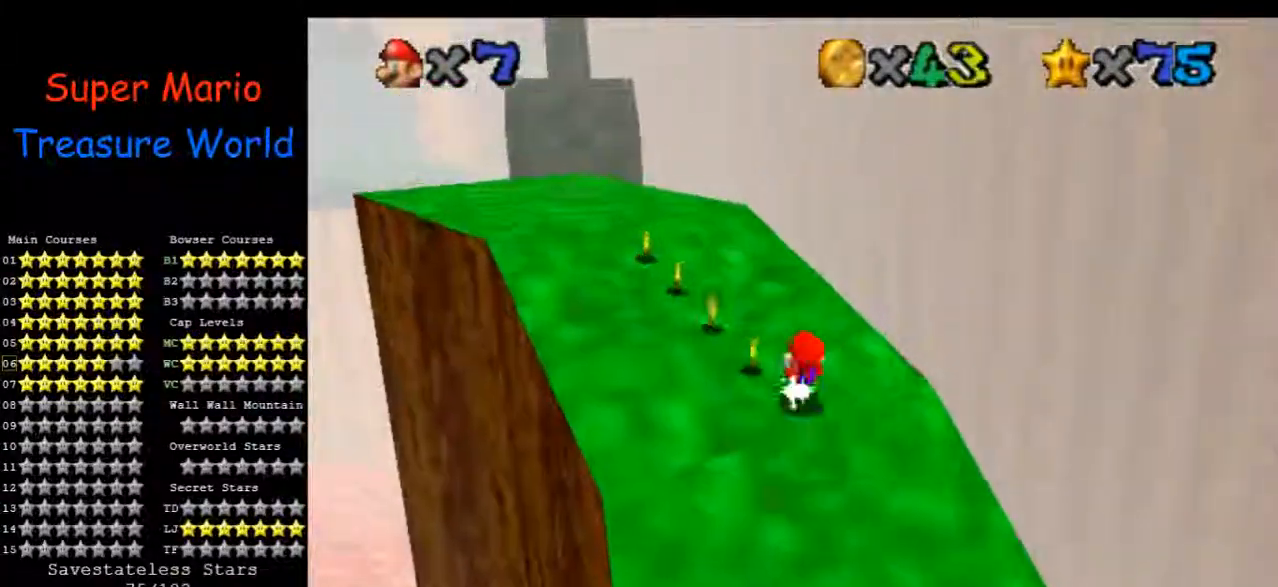
{"buttons": [], "left_stick": "up-left", "events": []}
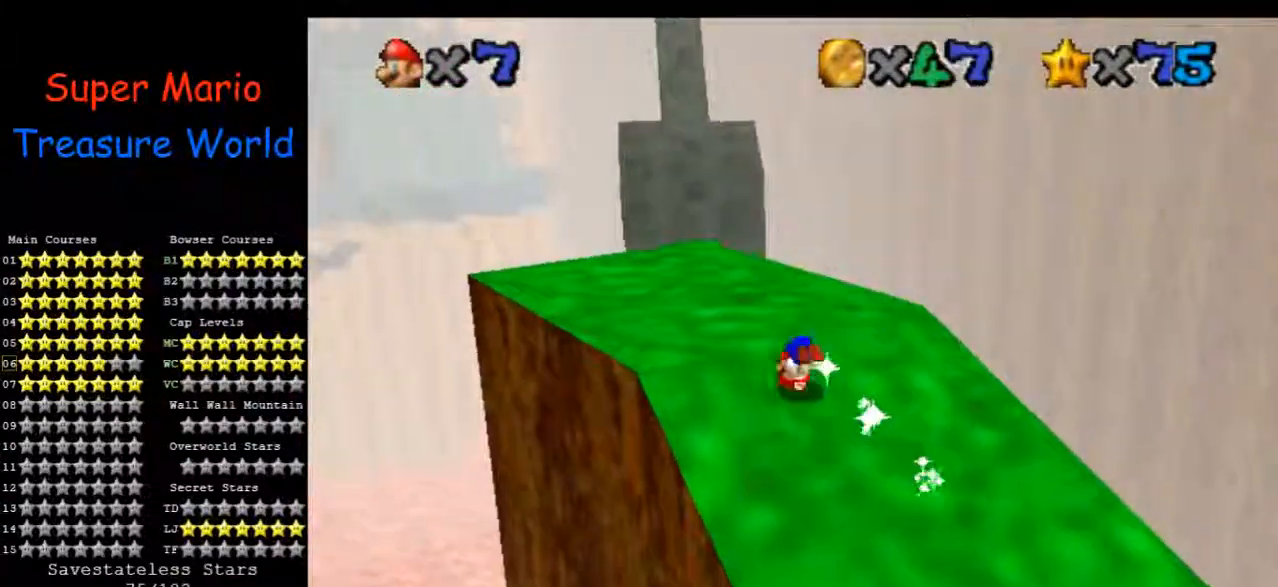
{"buttons": [], "left_stick": "up-left", "events": []}
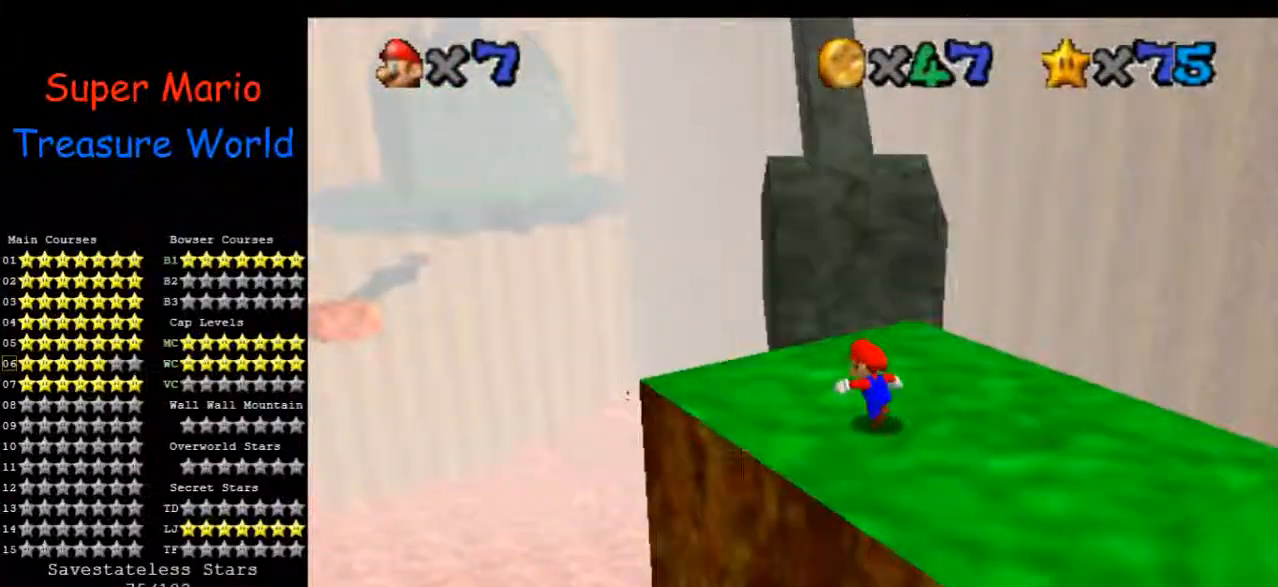
{"buttons": [], "left_stick": "up-left", "events": [[67, "left_stick", "up"], [433, "left_stick", "up-left"]]}
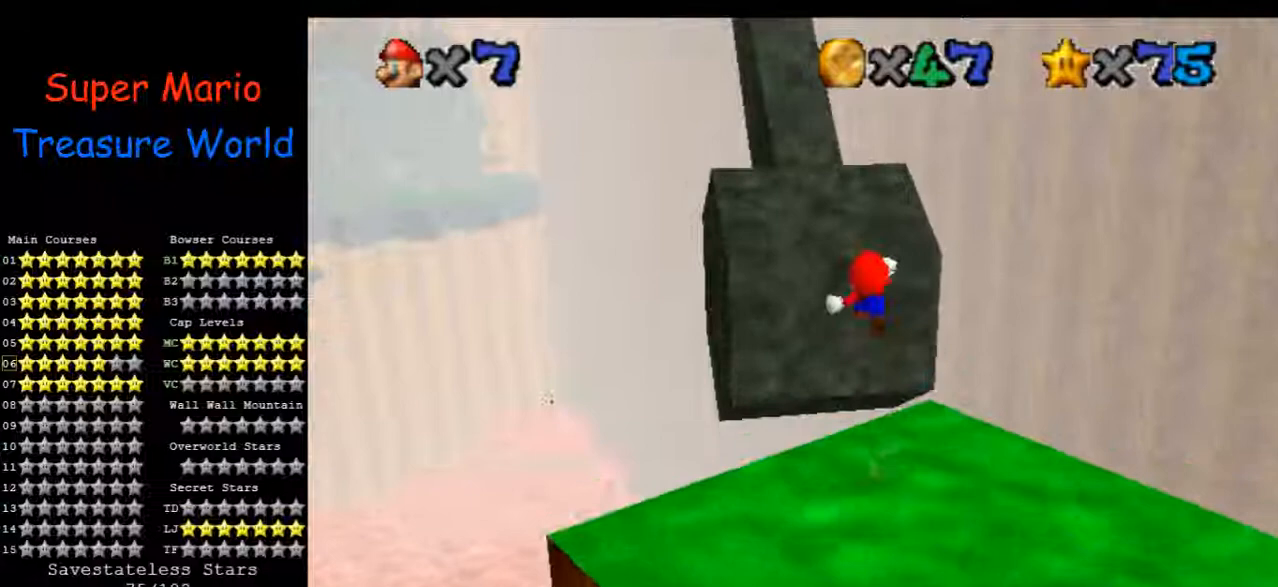
{"buttons": [], "left_stick": "down-left", "events": [[33, "left_stick", "left"], [300, "left_stick", "down-left"]]}